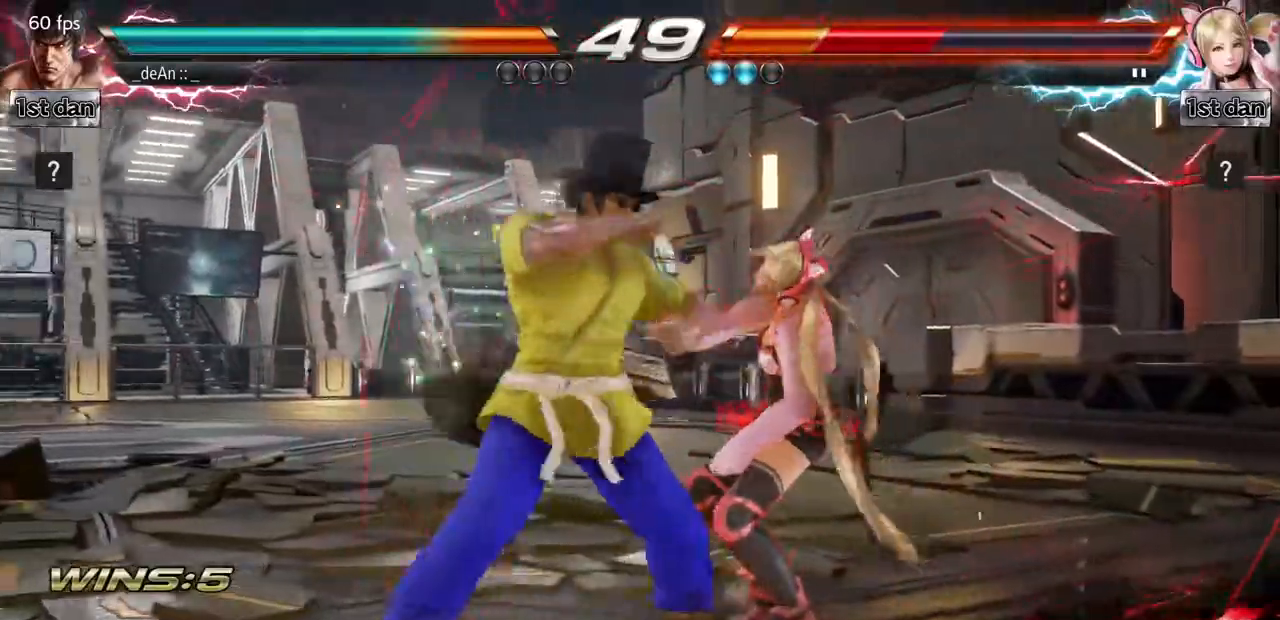
Gameplay with a controller (arcade stick); each line is a JSON object with the inputs held at the frame after it. "events" lists button and stick changes between this image and that frame as [ms after this image, input, new state], when the widget could be followed in between. Not read: L3 R3.
{"buttons": ["SQUARE"], "left_stick": "left", "events": [[100, "left_stick", "left"], [233, "TRIANGLE", "down"], [350, "TRIANGLE", "up"], [417, "SQUARE", "down"]]}
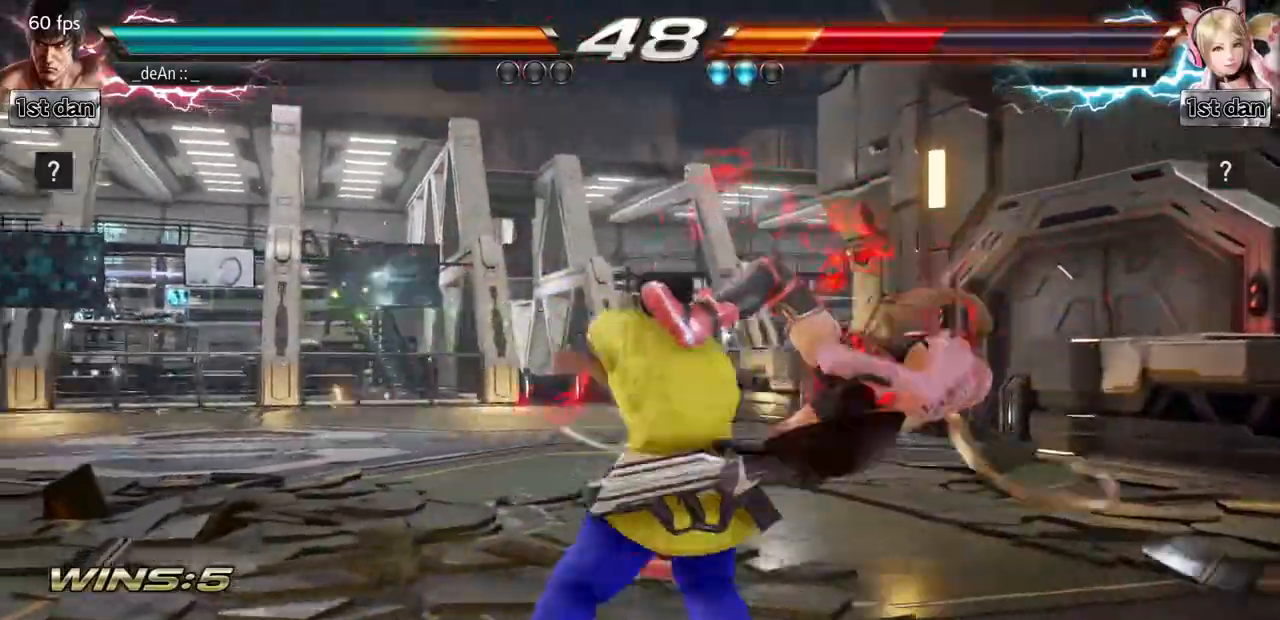
{"buttons": [], "left_stick": "center", "events": [[17, "SQUARE", "up"], [134, "left_stick", "center"], [284, "SQUARE", "down"], [451, "SQUARE", "up"]]}
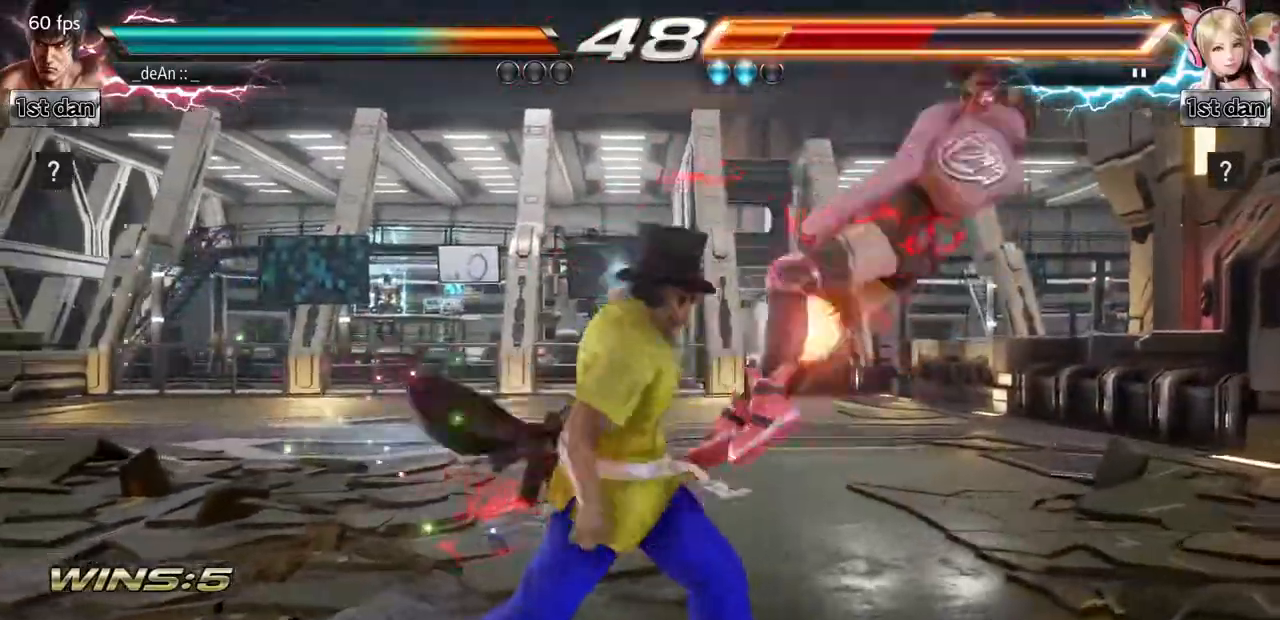
{"buttons": [], "left_stick": "center", "events": [[450, "SQUARE", "down"], [500, "SQUARE", "up"]]}
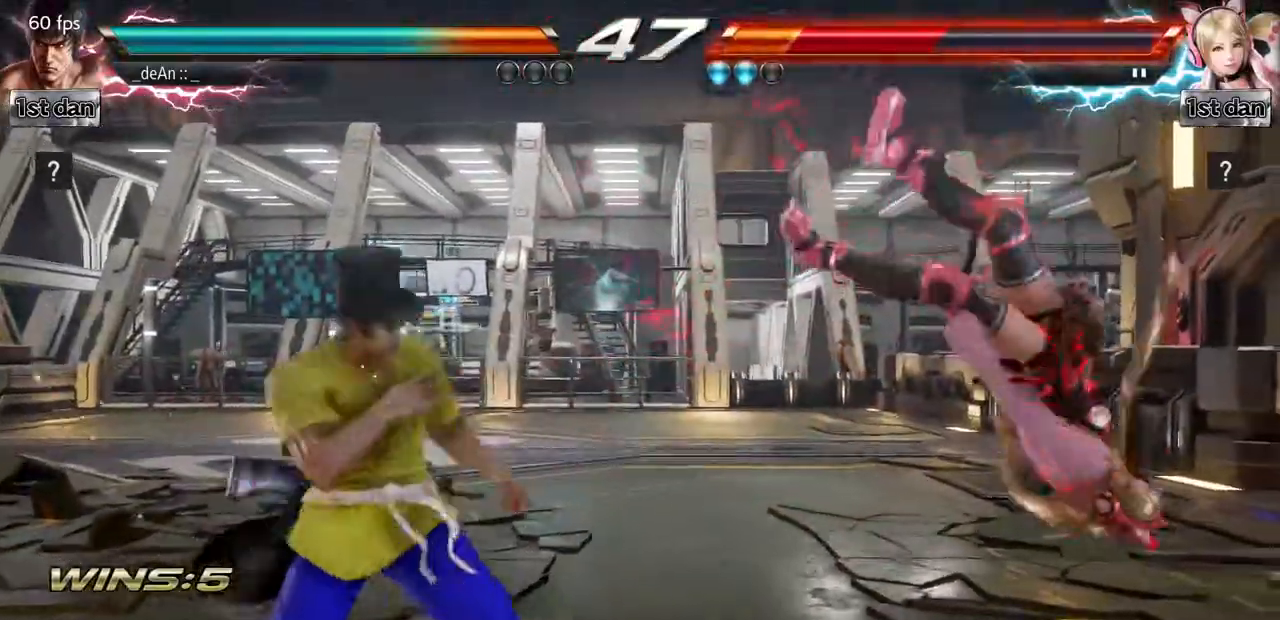
{"buttons": ["CIRCLE"], "left_stick": "center", "events": [[17, "left_stick", "right"], [267, "CIRCLE", "down"], [267, "CROSS", "down"], [284, "left_stick", "center"], [301, "CROSS", "up"], [317, "CIRCLE", "up"], [468, "CIRCLE", "down"]]}
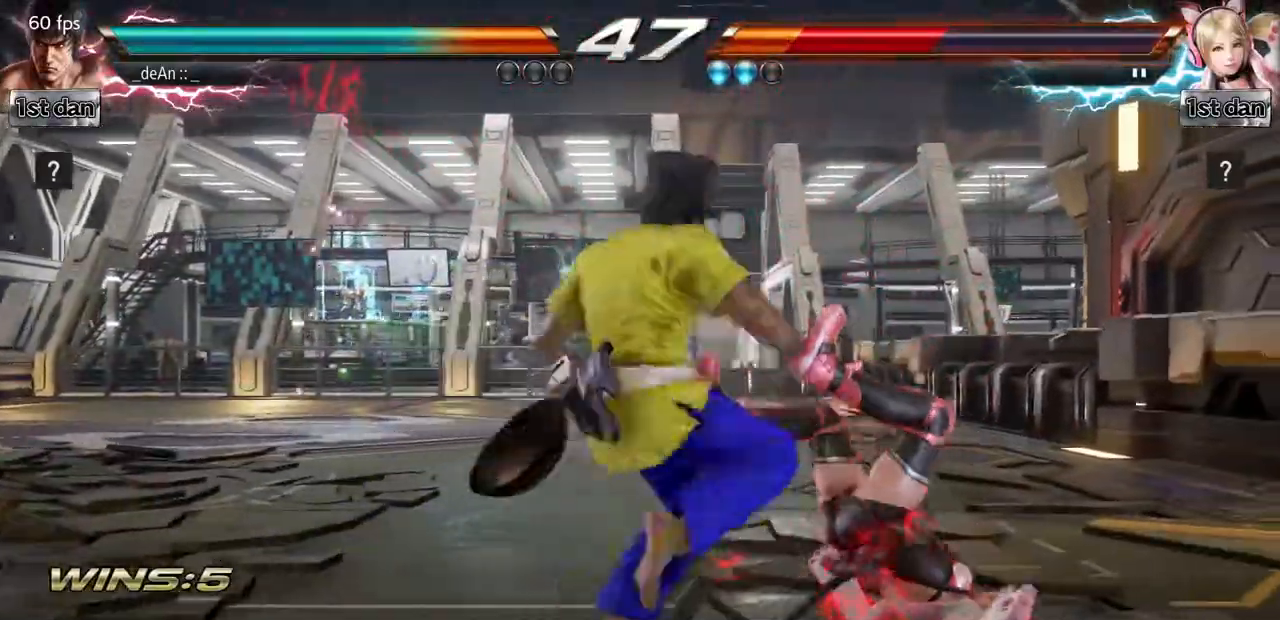
{"buttons": [], "left_stick": "center", "events": [[33, "CIRCLE", "up"], [83, "CIRCLE", "down"], [200, "CIRCLE", "up"], [233, "CIRCLE", "down"], [334, "CIRCLE", "up"], [384, "CIRCLE", "down"], [500, "CIRCLE", "up"]]}
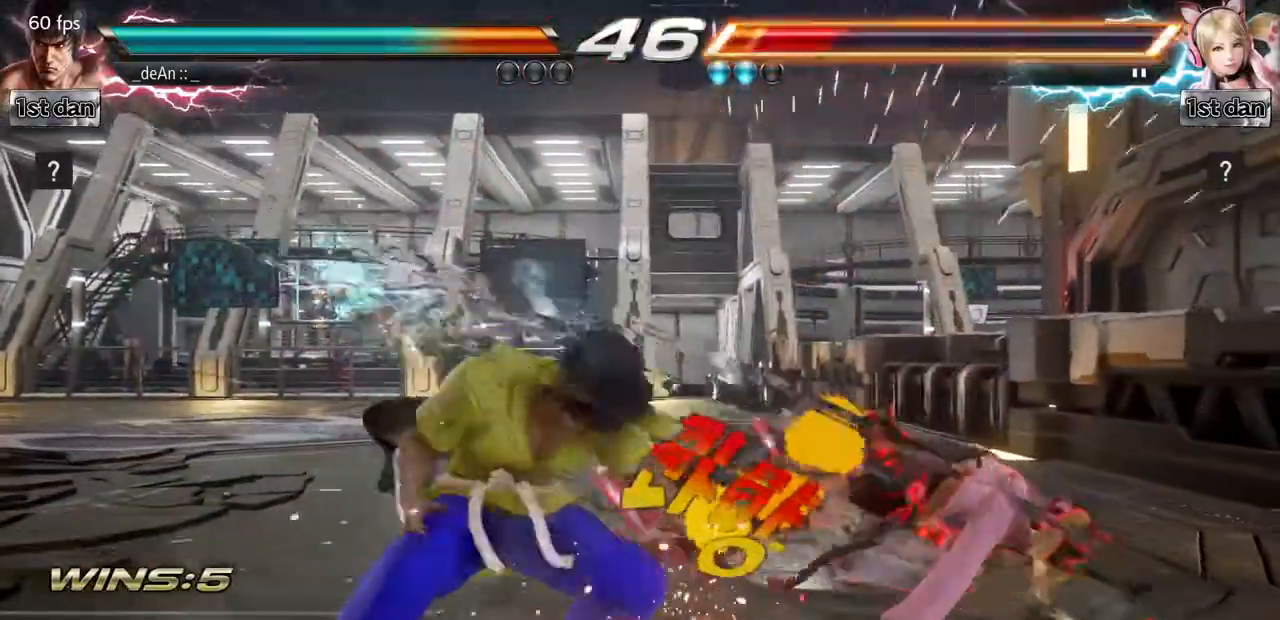
{"buttons": [], "left_stick": "center", "events": [[134, "left_stick", "down"], [184, "CROSS", "down"], [234, "left_stick", "left"], [284, "CROSS", "up"], [367, "left_stick", "center"]]}
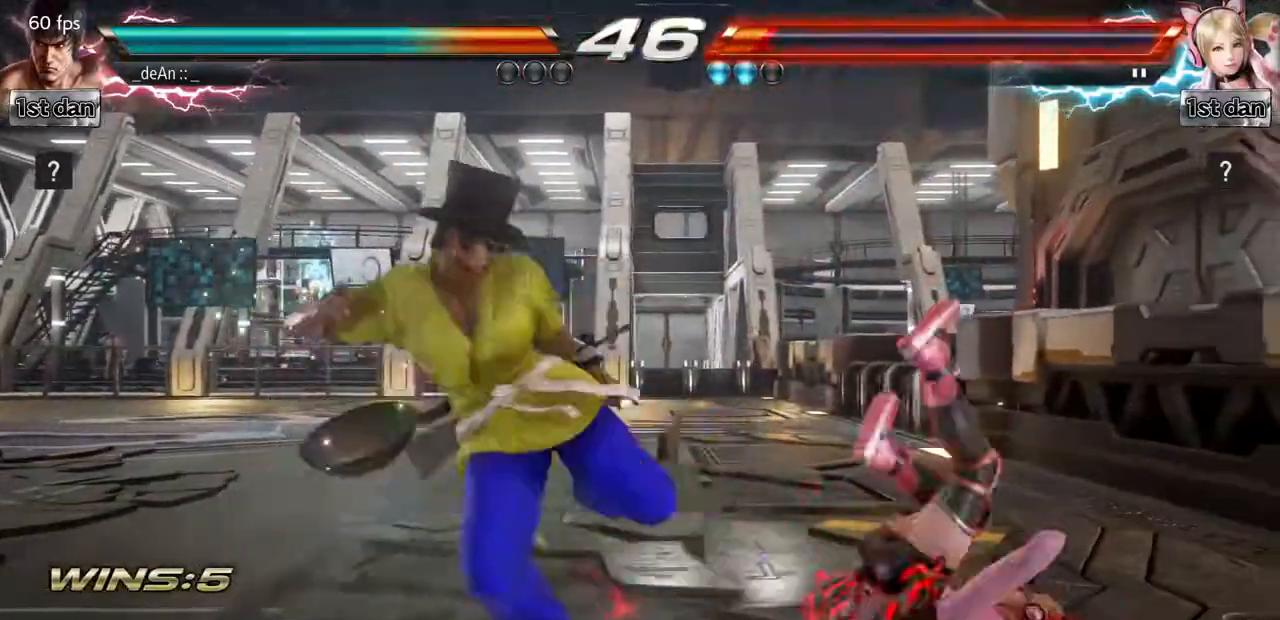
{"buttons": [], "left_stick": "left", "events": [[317, "left_stick", "left"]]}
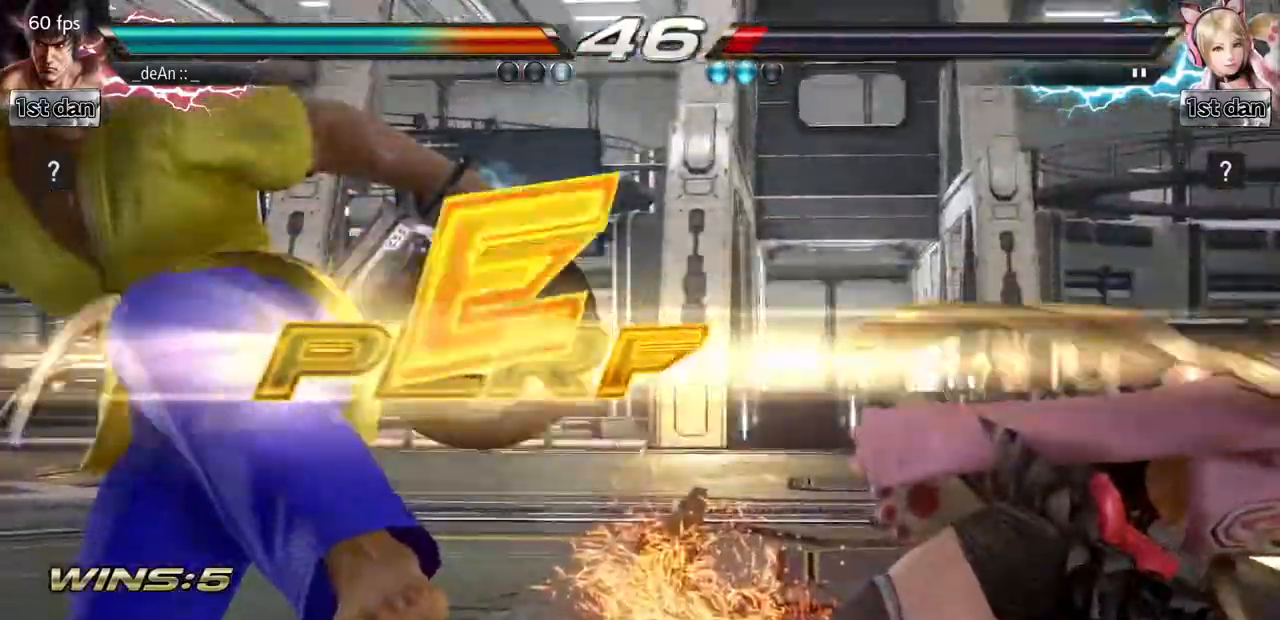
{"buttons": [], "left_stick": "center", "events": [[167, "left_stick", "center"], [317, "R2", "down"], [384, "R2", "up"]]}
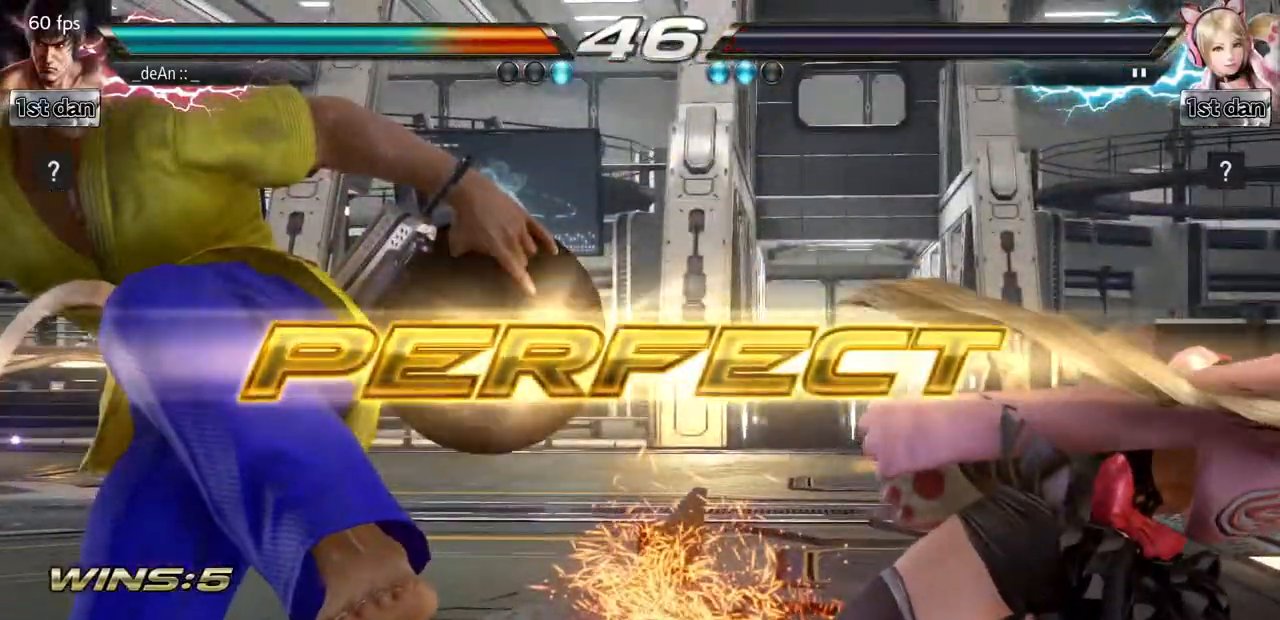
{"buttons": [], "left_stick": "center", "events": [[350, "SQUARE", "down"], [450, "SQUARE", "up"]]}
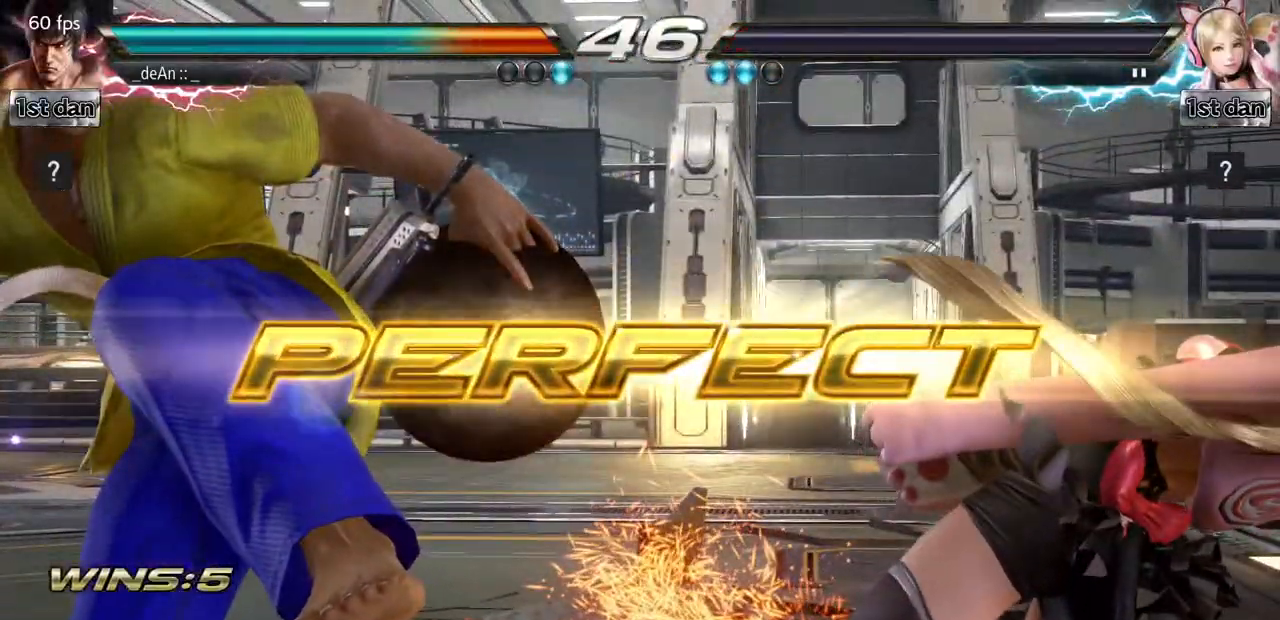
{"buttons": [], "left_stick": "center", "events": []}
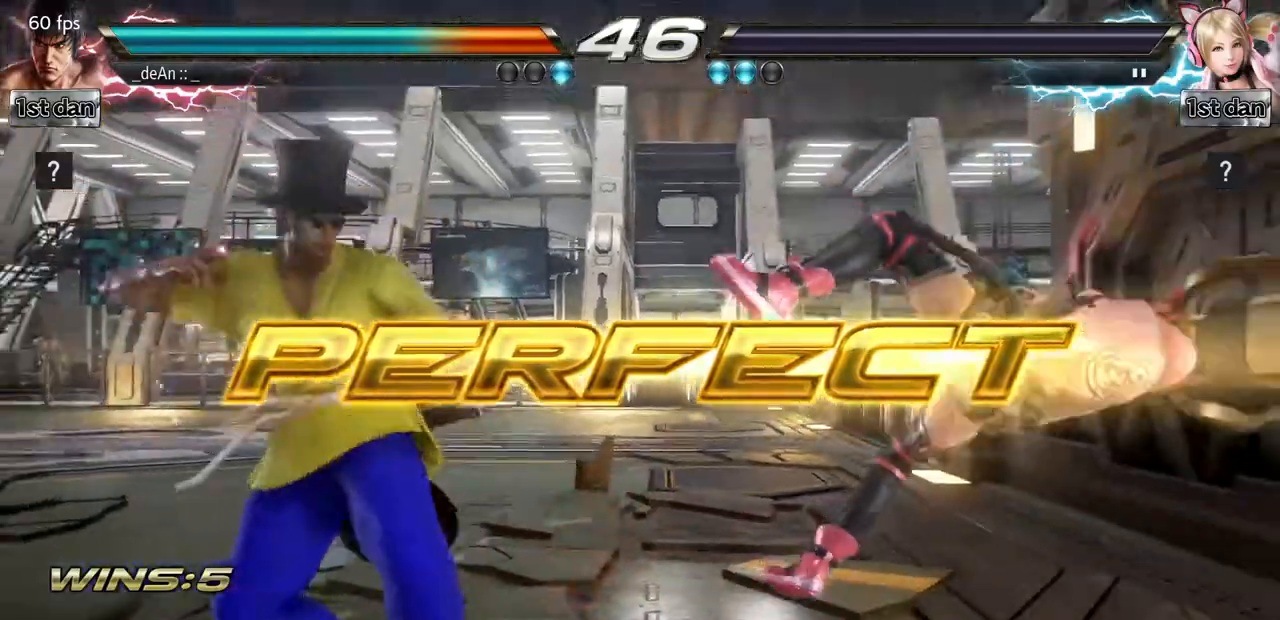
{"buttons": ["SQUARE", "TRIANGLE"], "left_stick": "right", "events": [[100, "left_stick", "right"], [167, "left_stick", "center"], [267, "left_stick", "right"], [450, "SQUARE", "down"], [467, "TRIANGLE", "down"]]}
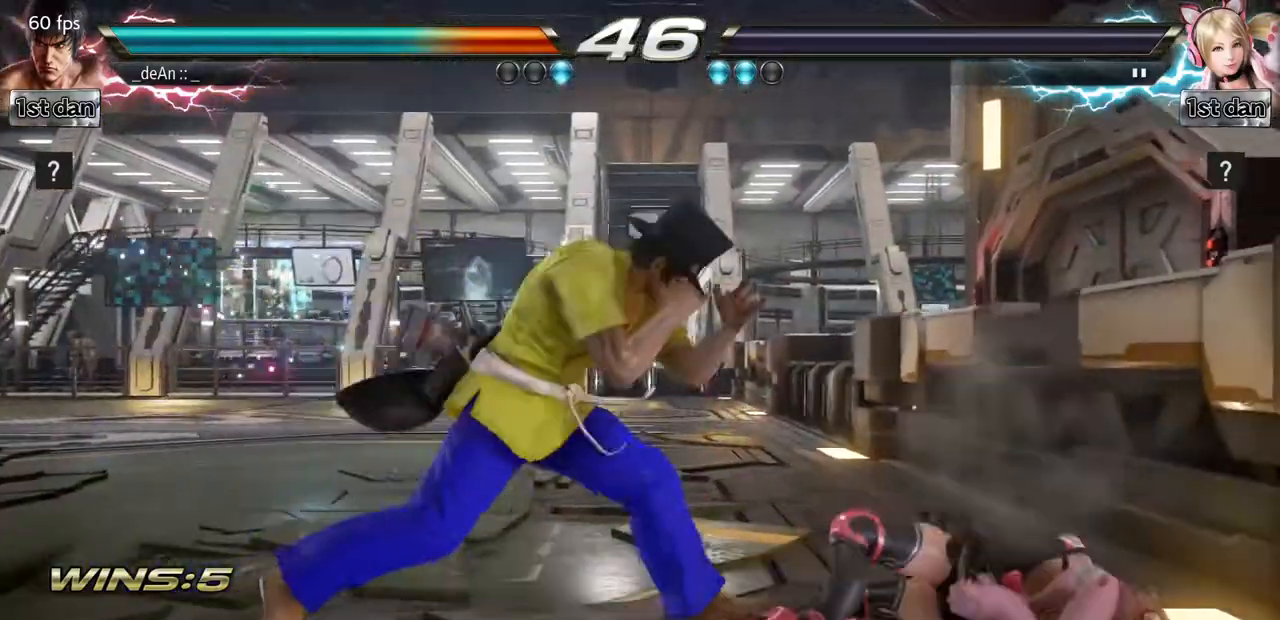
{"buttons": [], "left_stick": "center", "events": [[50, "SQUARE", "up"], [50, "TRIANGLE", "up"], [184, "left_stick", "center"]]}
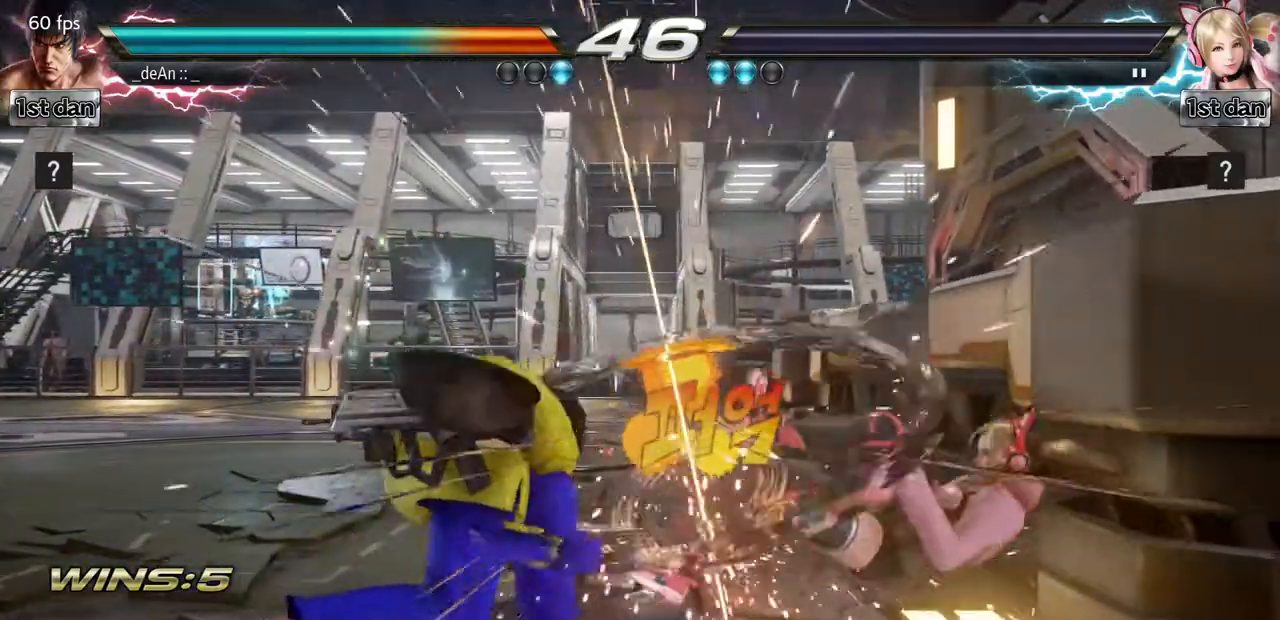
{"buttons": [], "left_stick": "center", "events": [[400, "left_stick", "right"], [500, "left_stick", "center"]]}
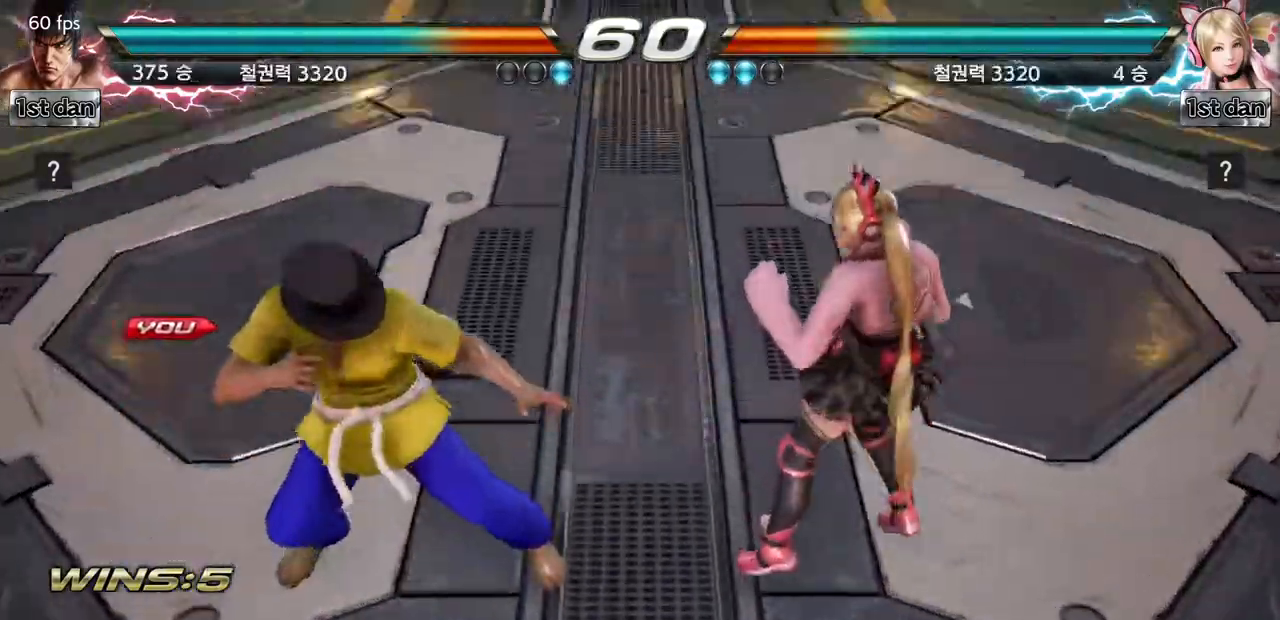
{"buttons": [], "left_stick": "down", "events": [[84, "left_stick", "down"], [201, "left_stick", "right"], [317, "left_stick", "center"], [367, "left_stick", "left"], [417, "left_stick", "down"]]}
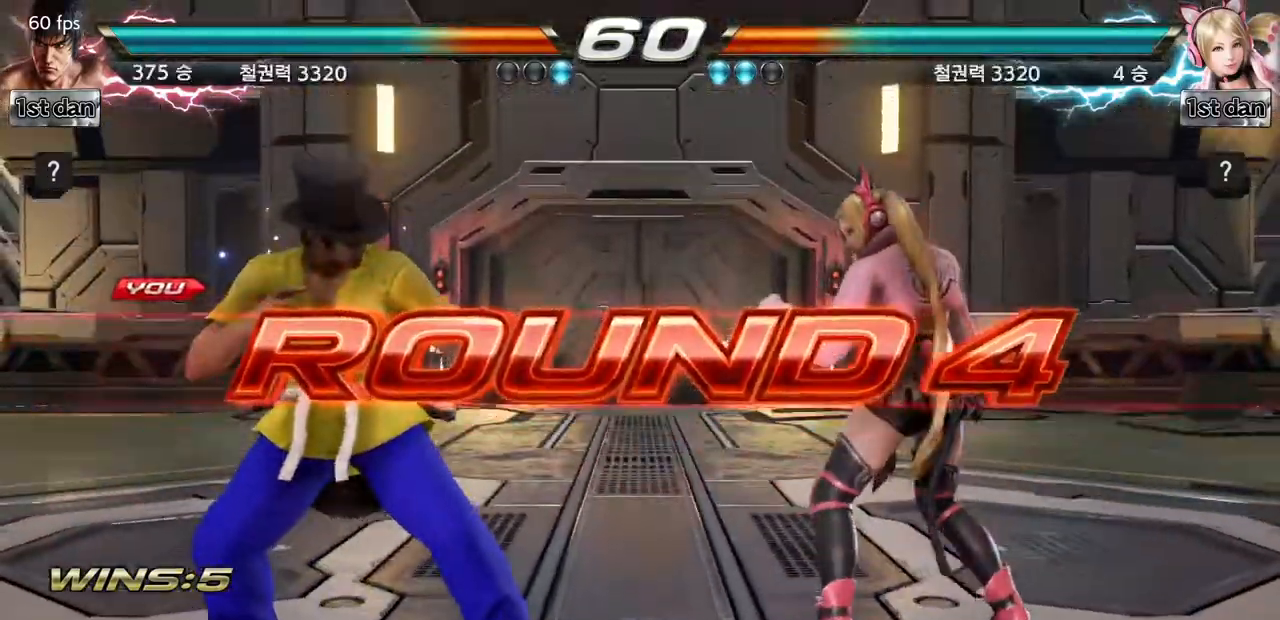
{"buttons": [], "left_stick": "left", "events": [[33, "left_stick", "right"], [100, "left_stick", "center"], [183, "left_stick", "down"], [350, "left_stick", "center"], [400, "left_stick", "left"]]}
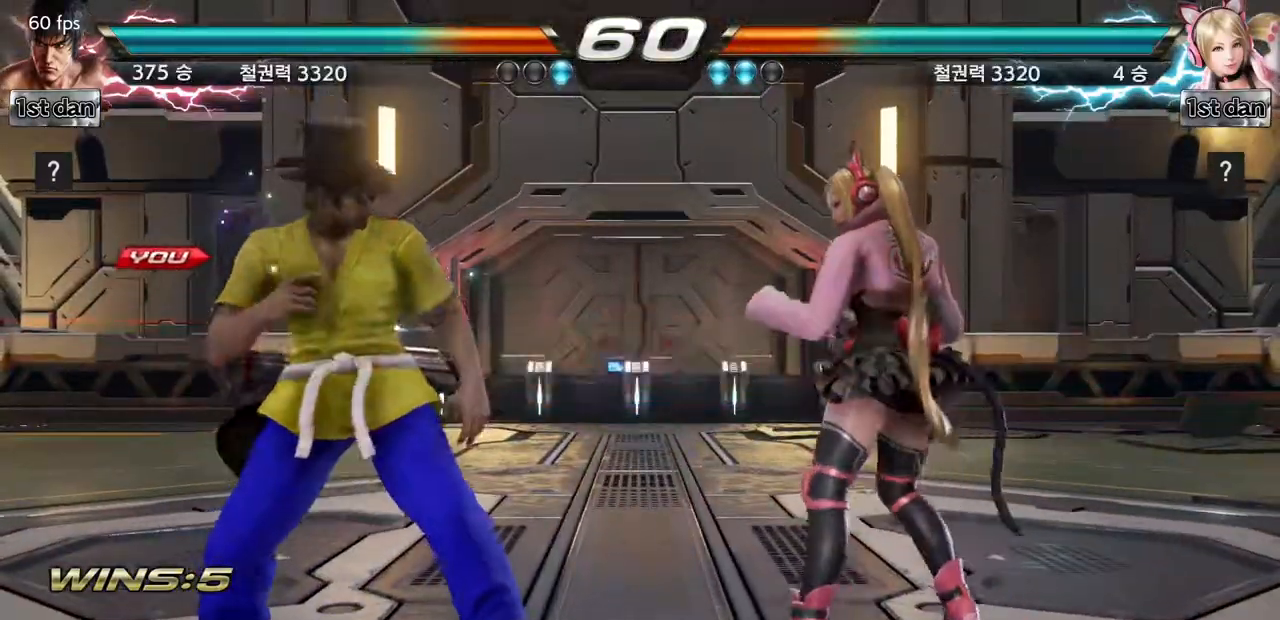
{"buttons": [], "left_stick": "center", "events": [[17, "left_stick", "center"], [134, "SQUARE", "down"], [267, "SQUARE", "up"], [334, "SQUARE", "down"], [468, "SQUARE", "up"]]}
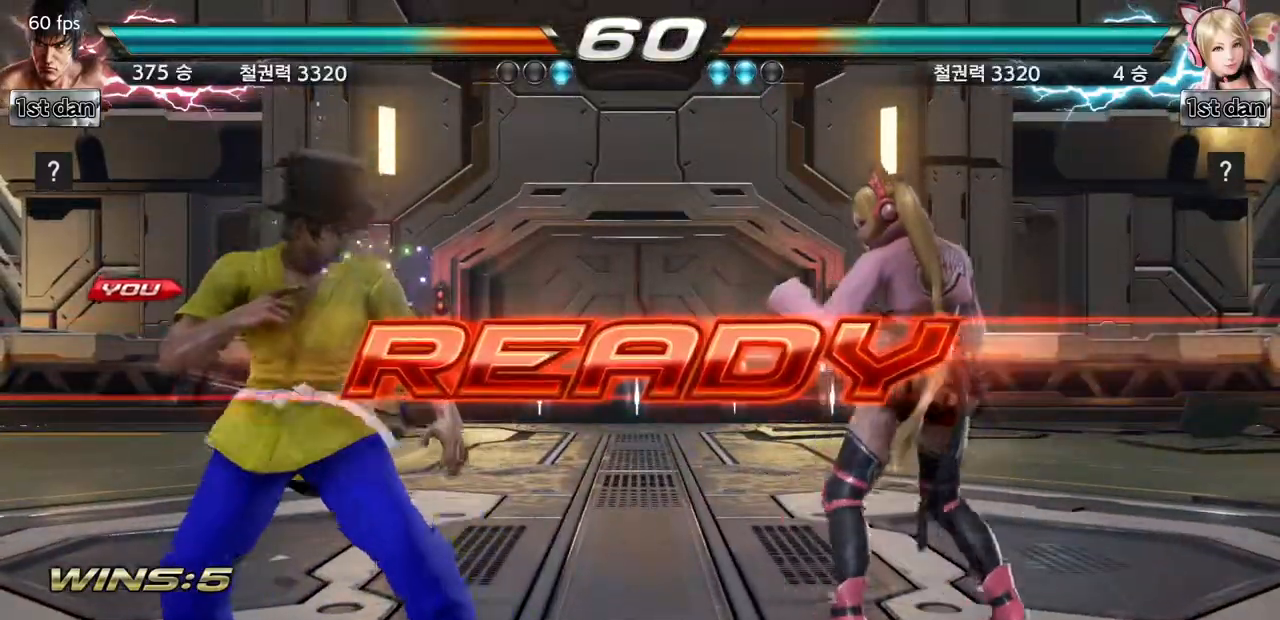
{"buttons": [], "left_stick": "center", "events": [[17, "TRIANGLE", "down"], [33, "SQUARE", "down"], [217, "SQUARE", "up"], [250, "TRIANGLE", "up"]]}
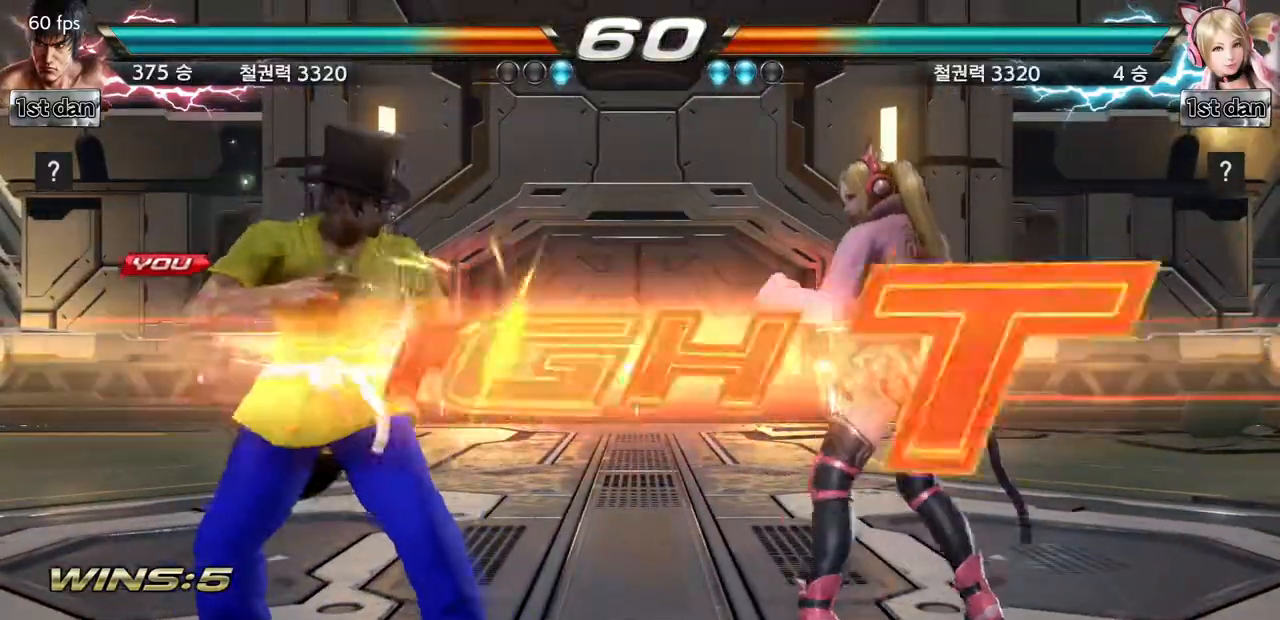
{"buttons": [], "left_stick": "center", "events": []}